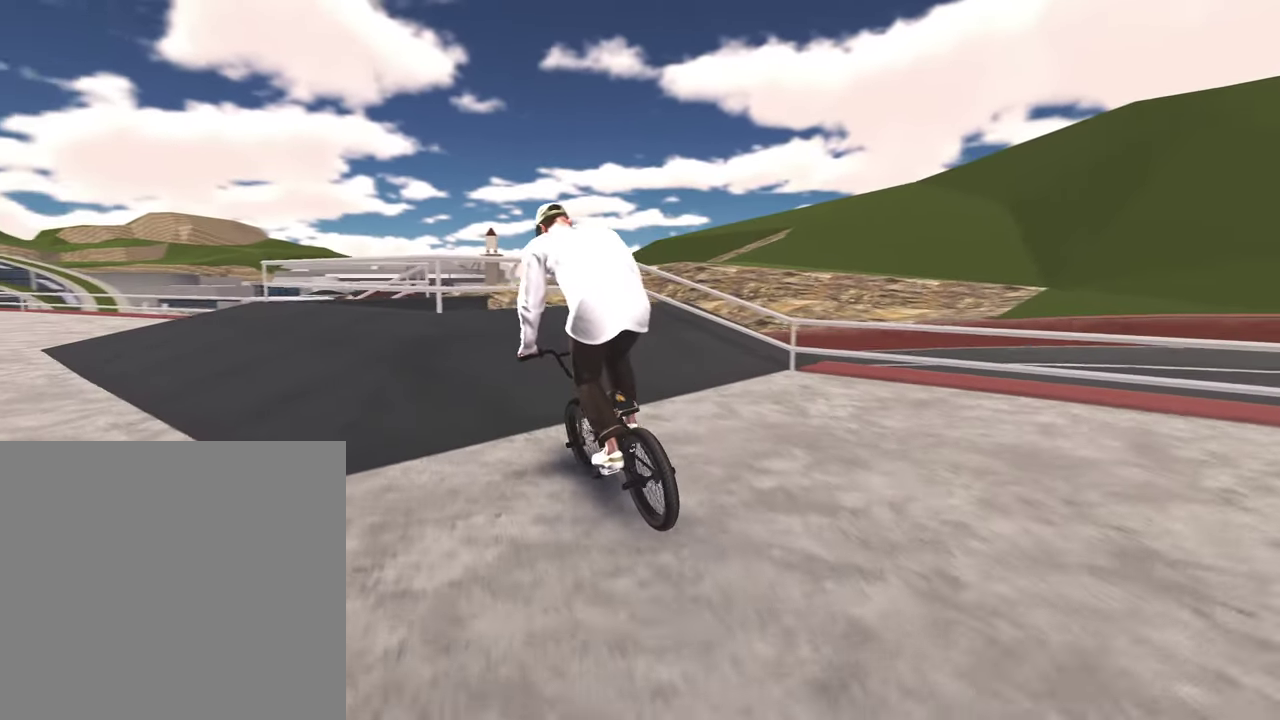
Gameplay with a controller (Xbox layout); each line is a JSON object with the inputs held at the frame after it (dt_ms = milliseconds from this image to that frame). "events" lists button and stick changes between this image and that frame as [ms after this image, input, new state], when the widget could be followed in between.
{"dt_ms": 300, "buttons": [], "left_stick": "left", "right_stick": "down", "events": [[100, "left_stick", "left"], [233, "left_stick", "center"], [300, "left_stick", "left"]]}
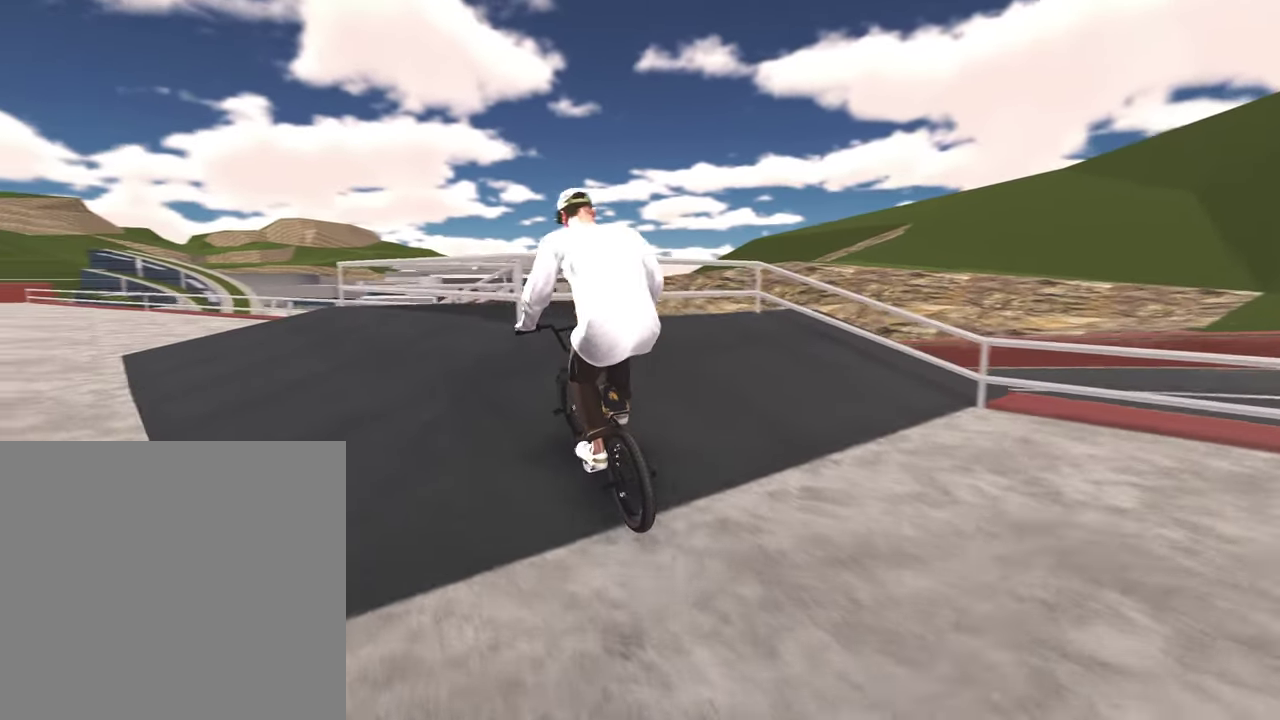
{"dt_ms": 500, "buttons": [], "left_stick": "center", "right_stick": "center", "events": [[100, "right_stick", "up"], [167, "right_stick", "down"], [250, "R1", "down"], [367, "R1", "up"], [383, "left_stick", "center"], [467, "right_stick", "center"]]}
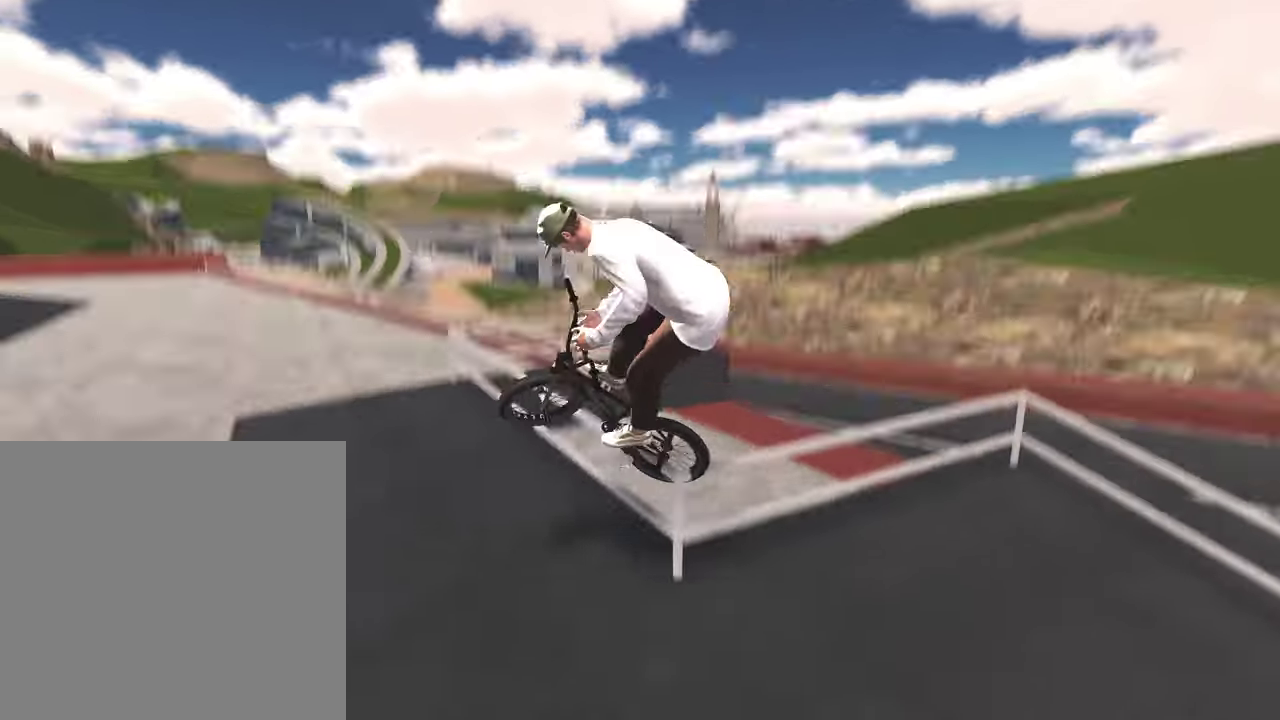
{"dt_ms": 500, "buttons": [], "left_stick": "center", "right_stick": "center", "events": [[67, "left_stick", "left"], [317, "left_stick", "center"]]}
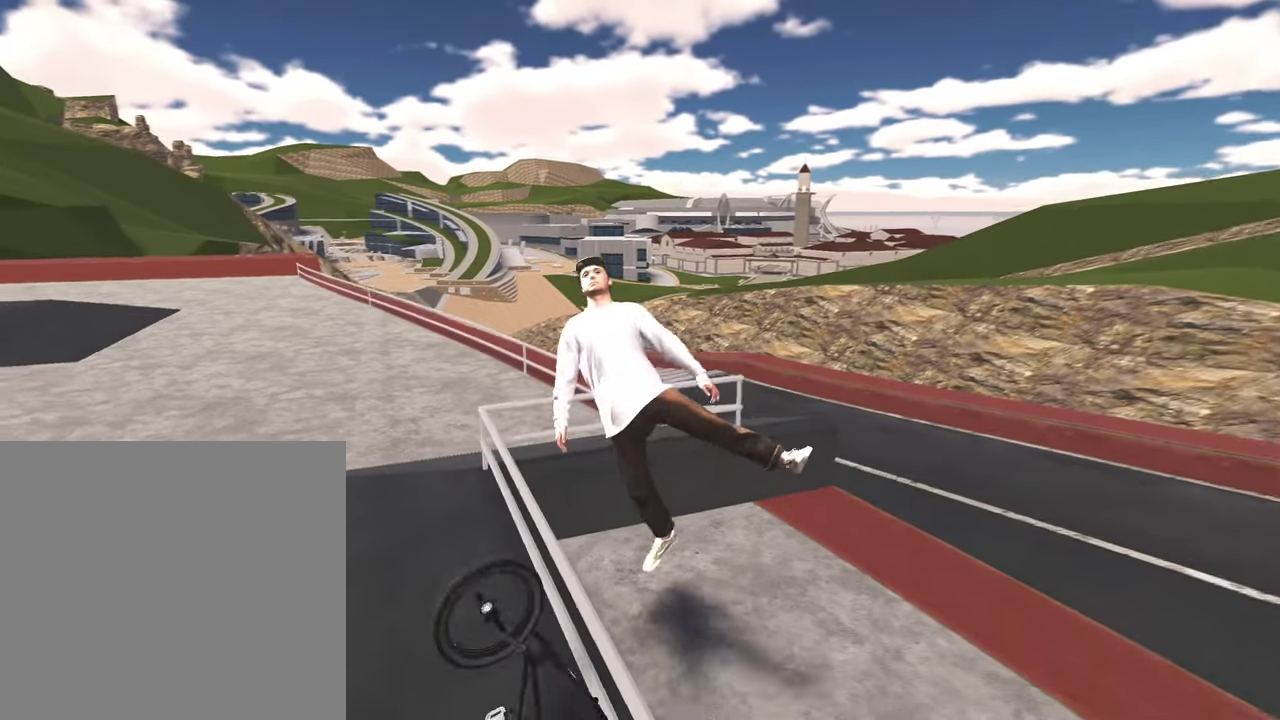
{"dt_ms": 300, "buttons": [], "left_stick": "center", "right_stick": "center", "events": []}
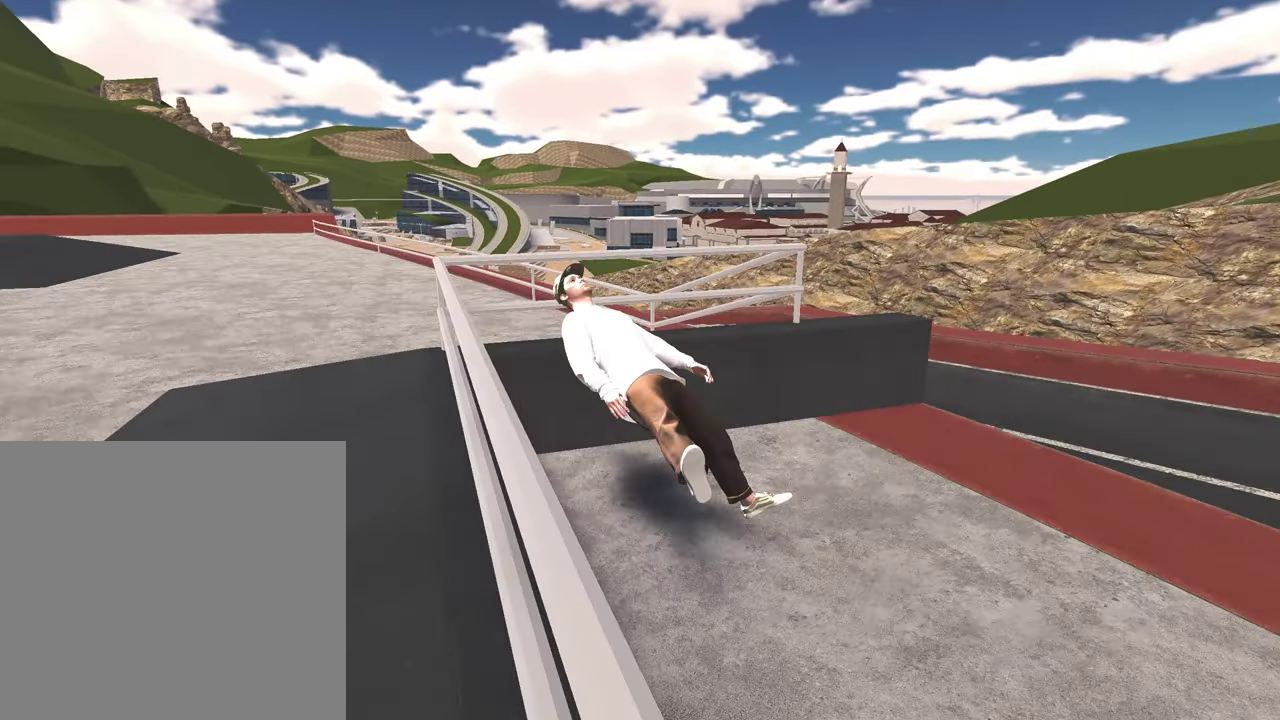
{"dt_ms": 700, "buttons": ["A"], "left_stick": "center", "right_stick": "center", "events": [[200, "A", "down"], [317, "A", "up"], [400, "A", "down"], [517, "A", "up"], [617, "A", "down"]]}
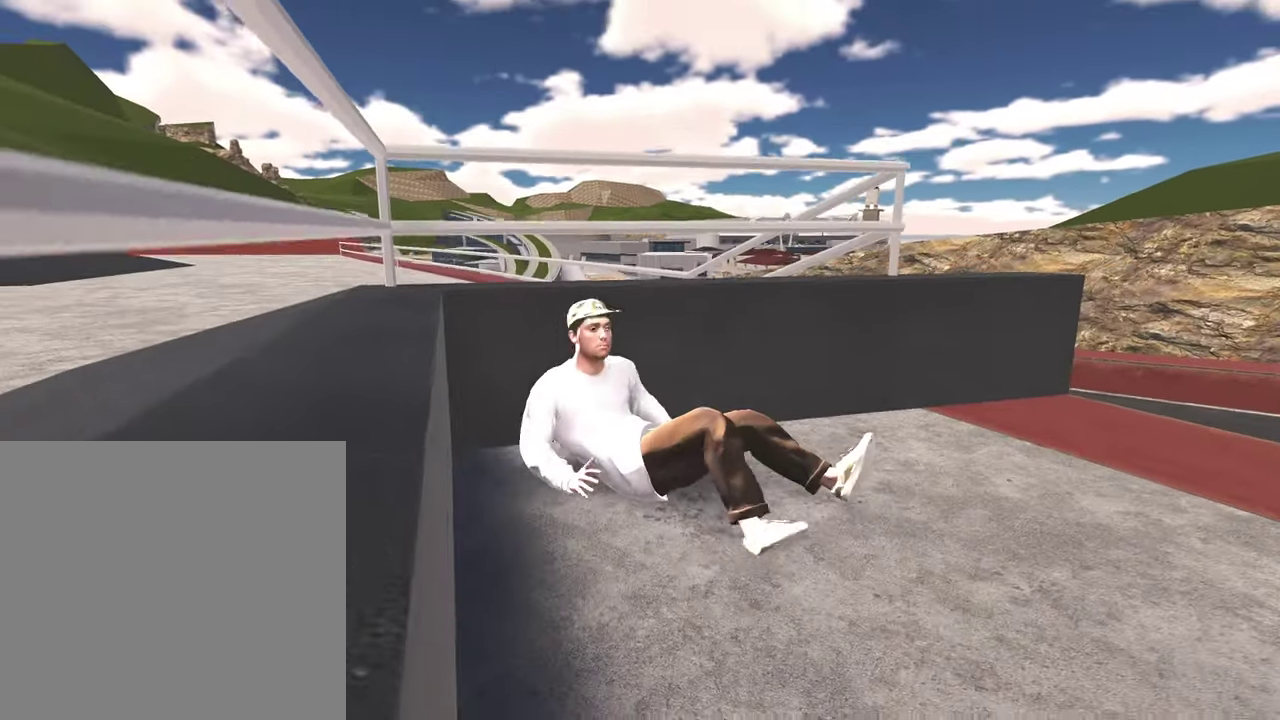
{"dt_ms": 500, "buttons": [], "left_stick": "right", "right_stick": "center", "events": [[17, "A", "up"], [217, "left_stick", "right"]]}
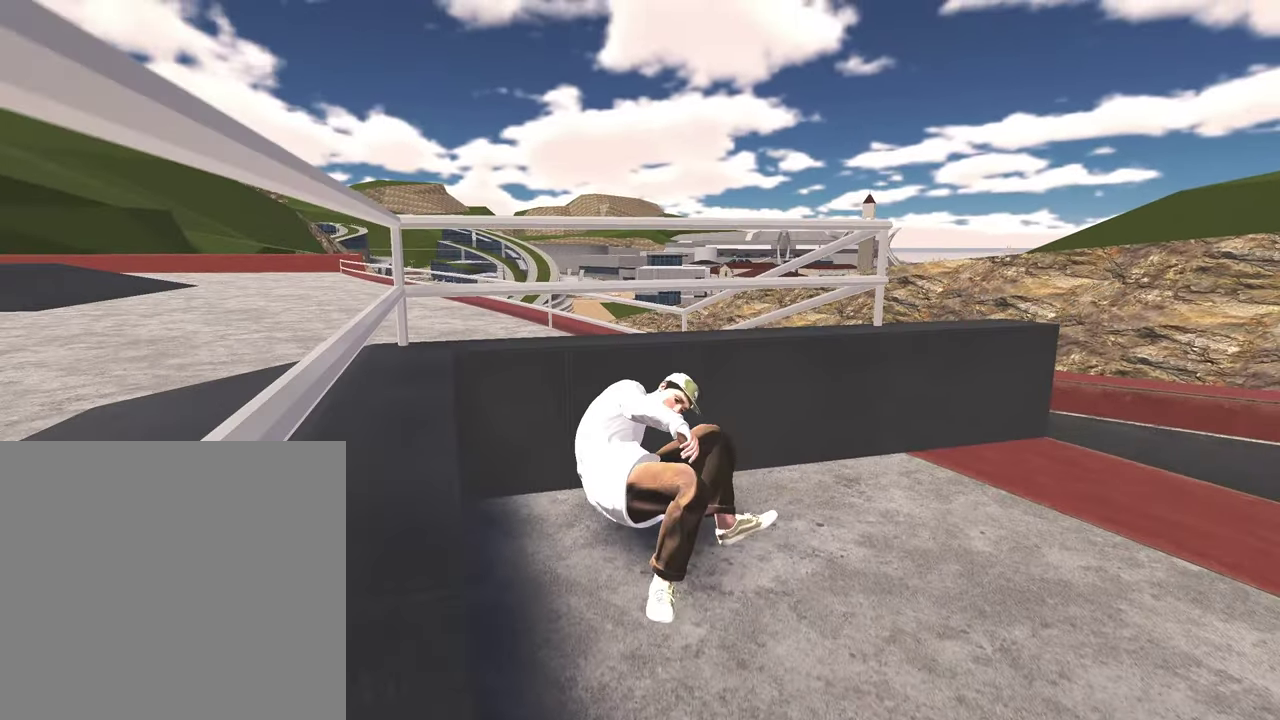
{"dt_ms": 500, "buttons": [], "left_stick": "right", "right_stick": "center", "events": []}
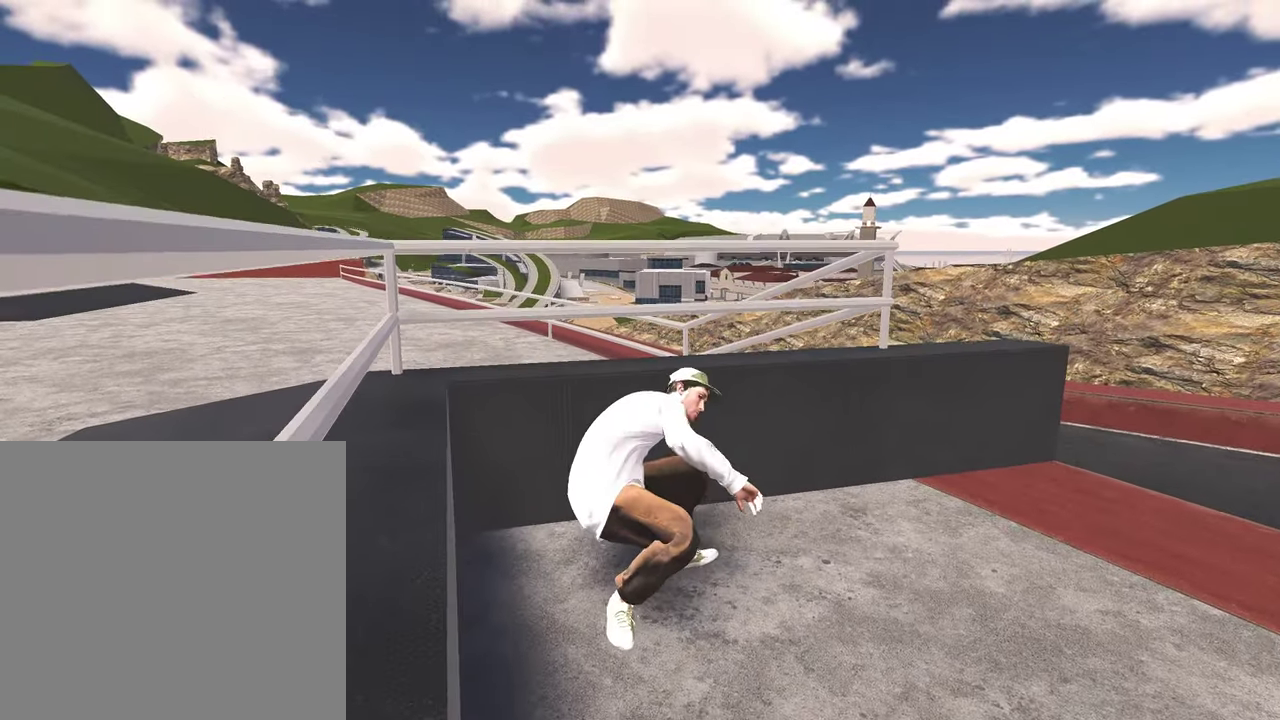
{"dt_ms": 300, "buttons": [], "left_stick": "right", "right_stick": "center", "events": []}
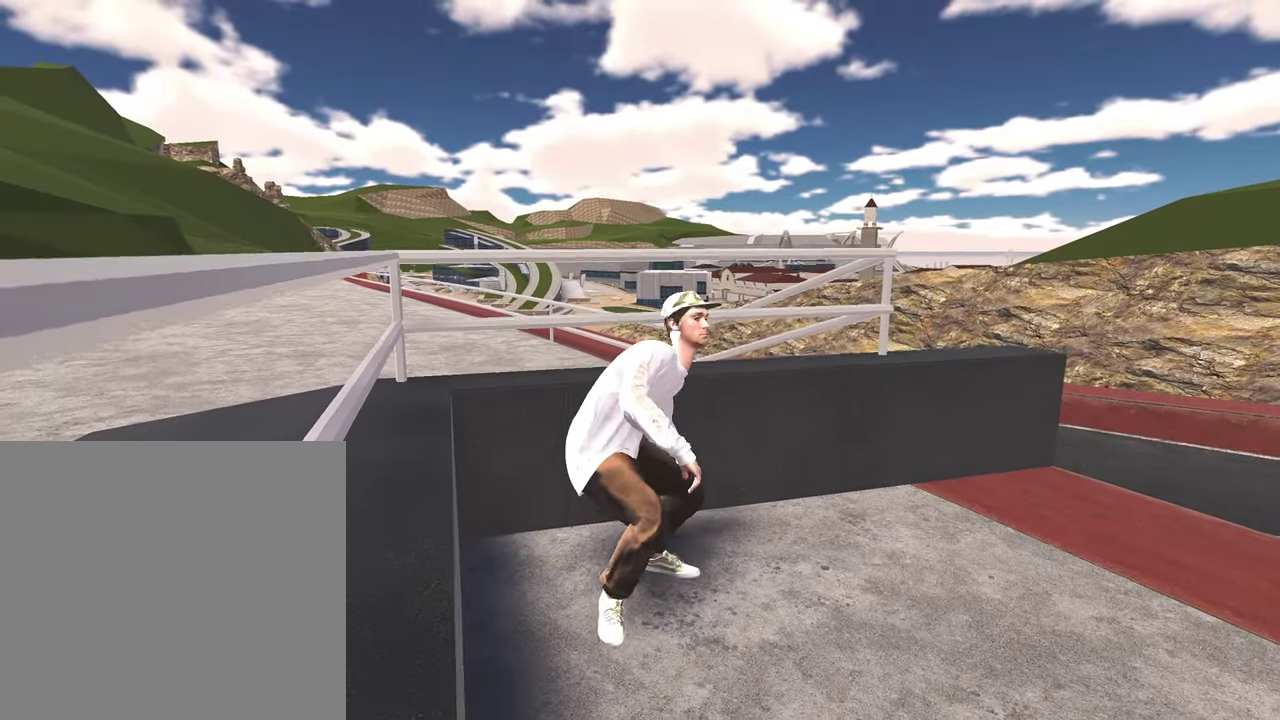
{"dt_ms": 800, "buttons": [], "left_stick": "up-right", "right_stick": "center", "events": [[800, "left_stick", "up-right"]]}
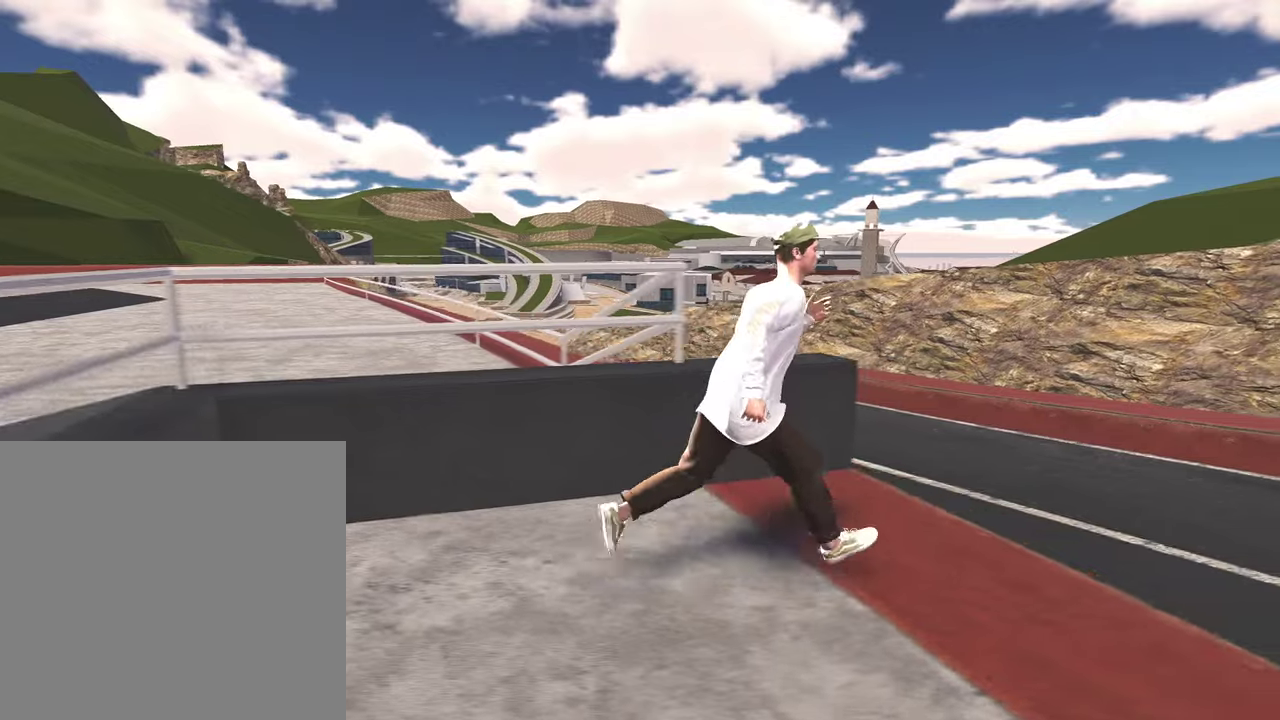
{"dt_ms": 400, "buttons": [], "left_stick": "up-right", "right_stick": "center", "events": []}
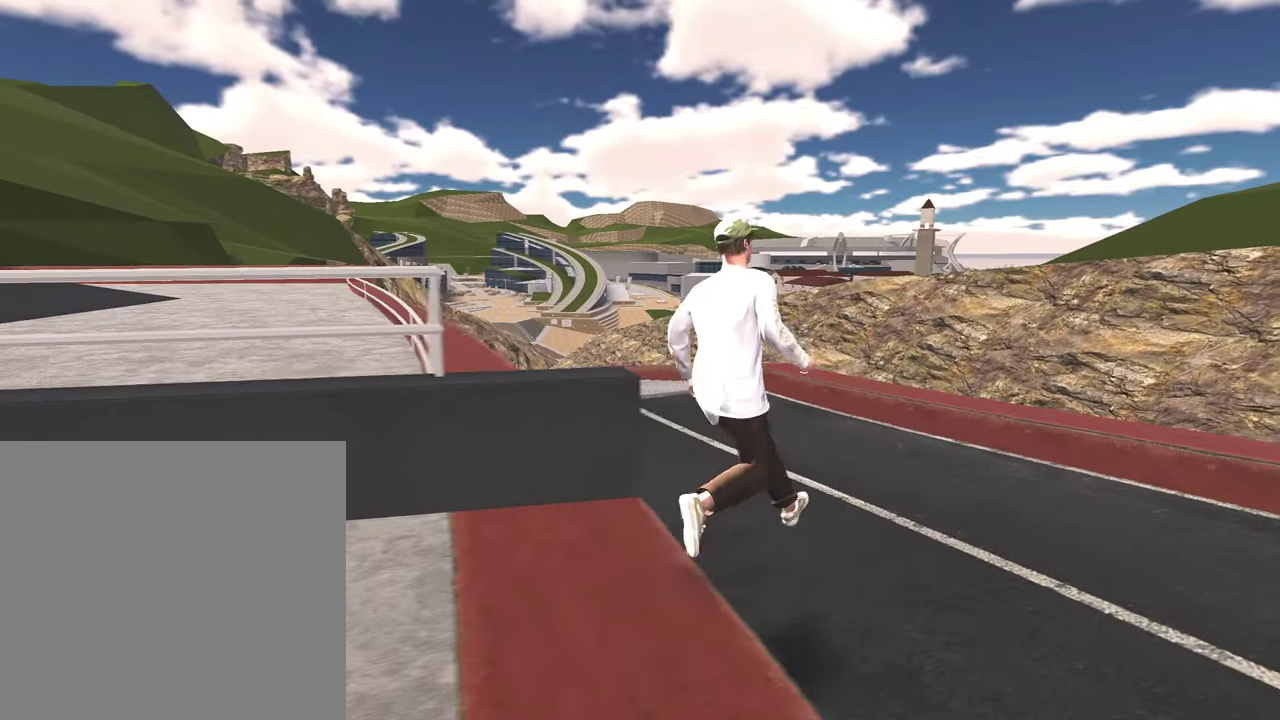
{"dt_ms": 500, "buttons": [], "left_stick": "up", "right_stick": "center", "events": [[483, "left_stick", "up"]]}
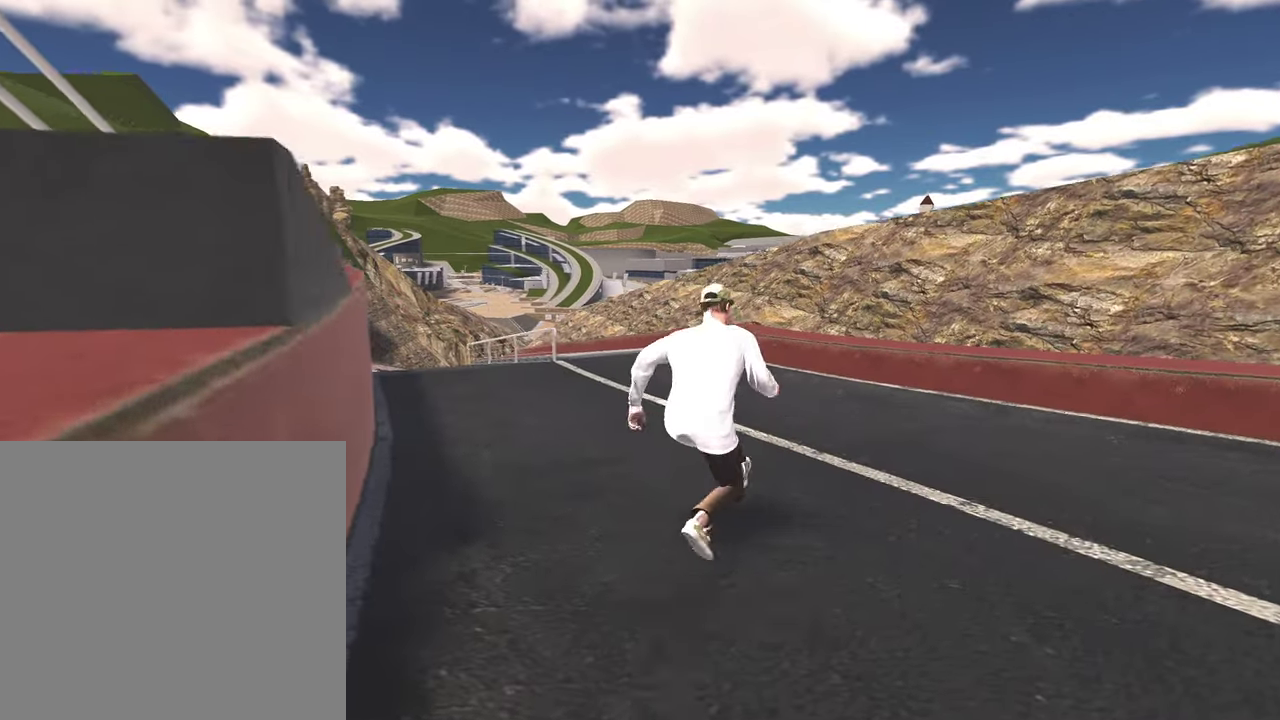
{"dt_ms": 500, "buttons": ["Y"], "left_stick": "up", "right_stick": "center", "events": [[167, "right_stick", "left"], [267, "right_stick", "up-left"], [333, "right_stick", "center"], [500, "Y", "down"]]}
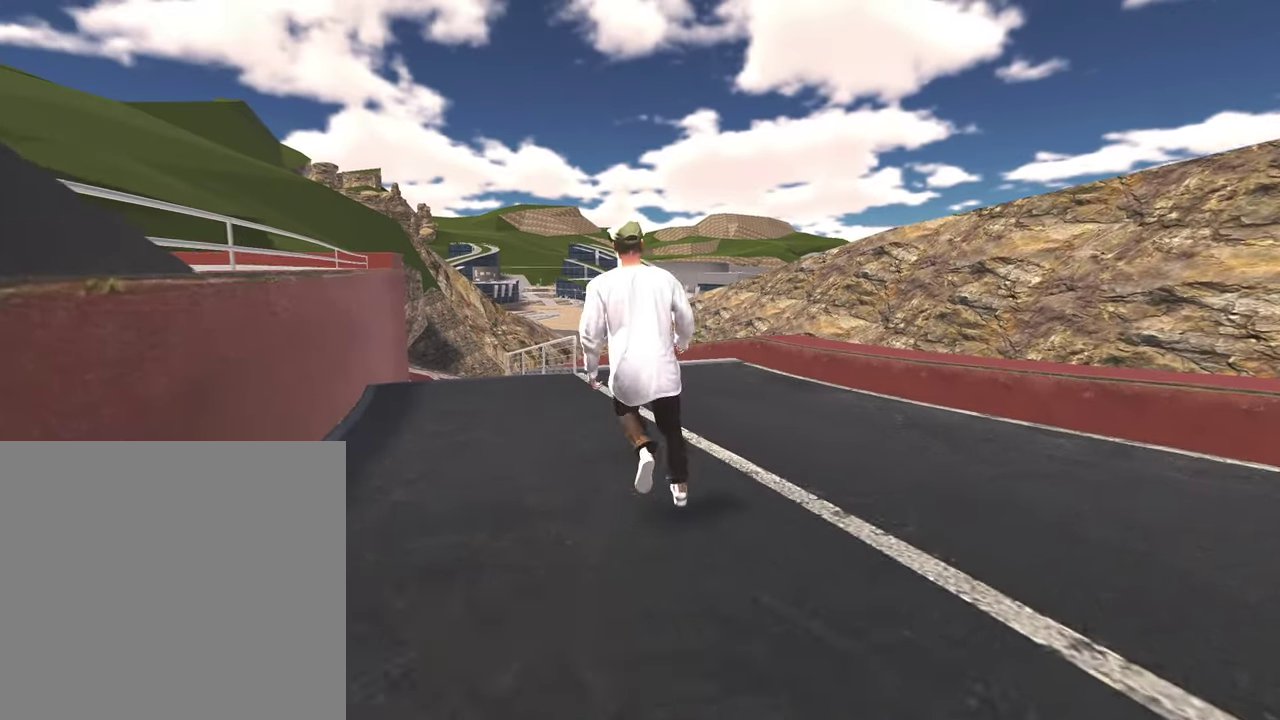
{"dt_ms": 500, "buttons": [], "left_stick": "center", "right_stick": "down-left", "events": [[117, "Y", "up"], [133, "left_stick", "center"], [383, "right_stick", "down-left"]]}
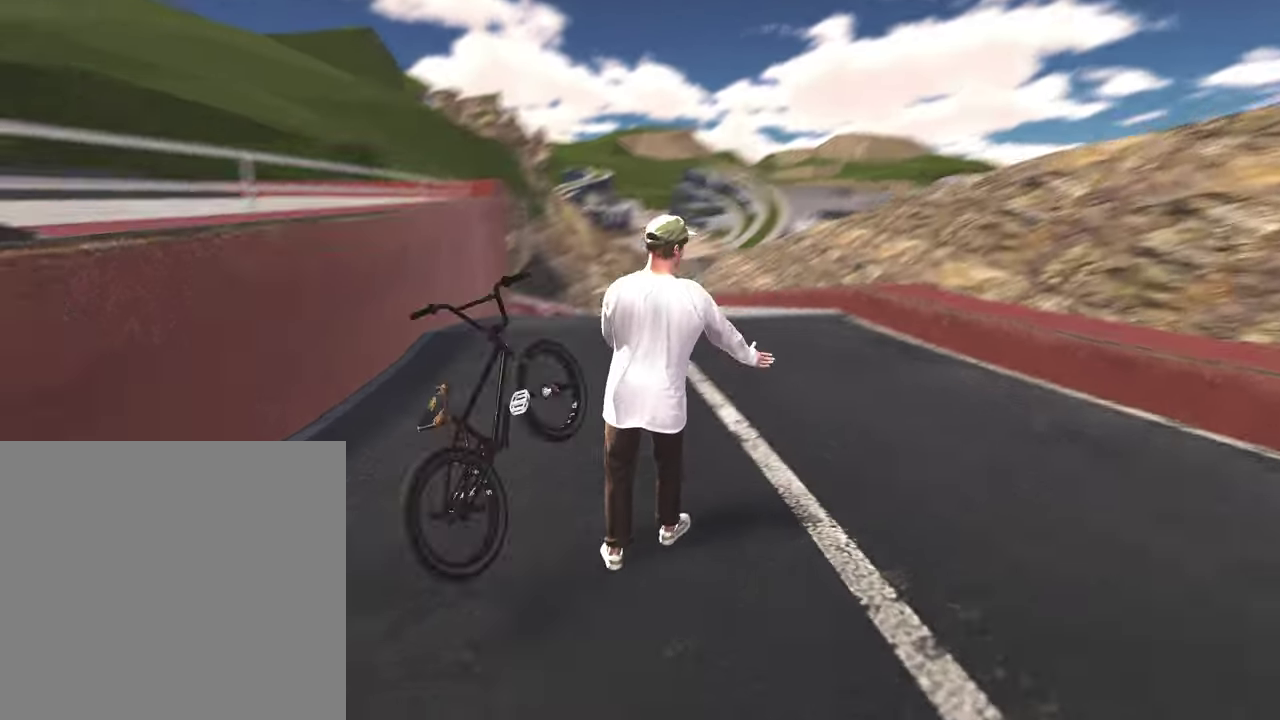
{"dt_ms": 500, "buttons": ["Y"], "left_stick": "center", "right_stick": "center", "events": [[50, "right_stick", "center"], [233, "left_stick", "up"], [333, "left_stick", "center"], [417, "Y", "down"]]}
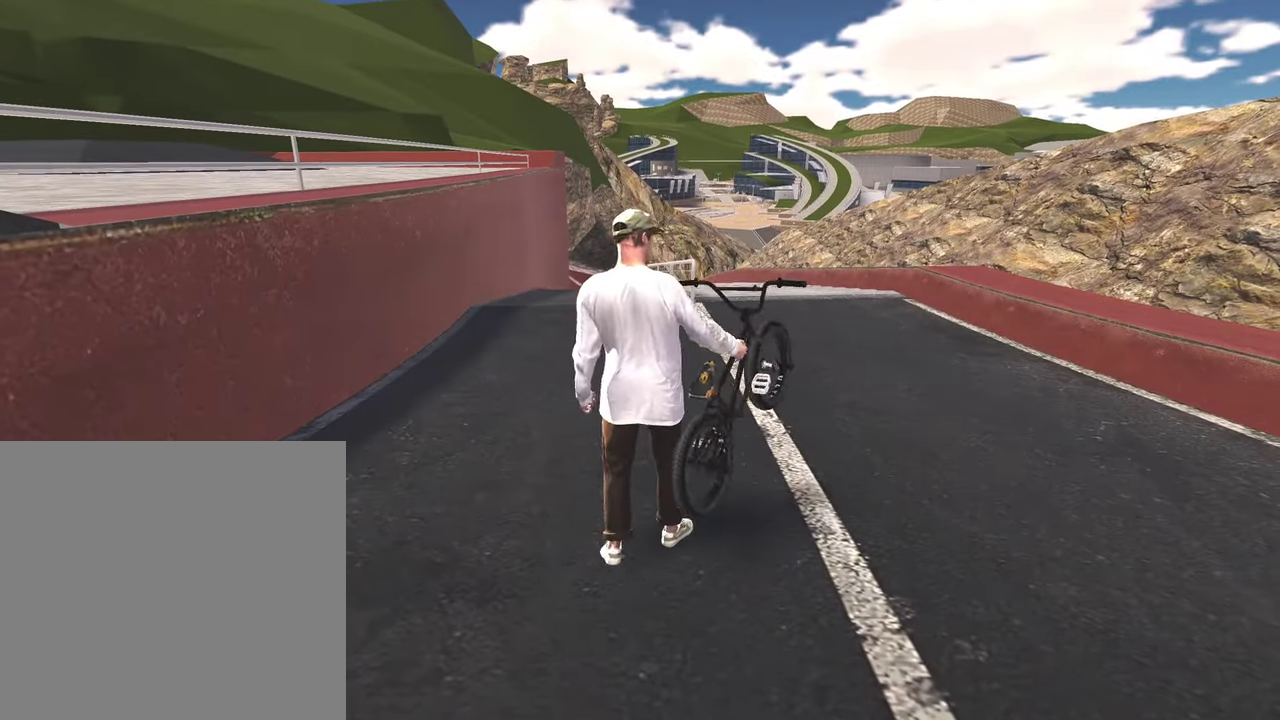
{"dt_ms": 500, "buttons": ["A"], "left_stick": "center", "right_stick": "center", "events": [[33, "Y", "up"], [367, "A", "down"]]}
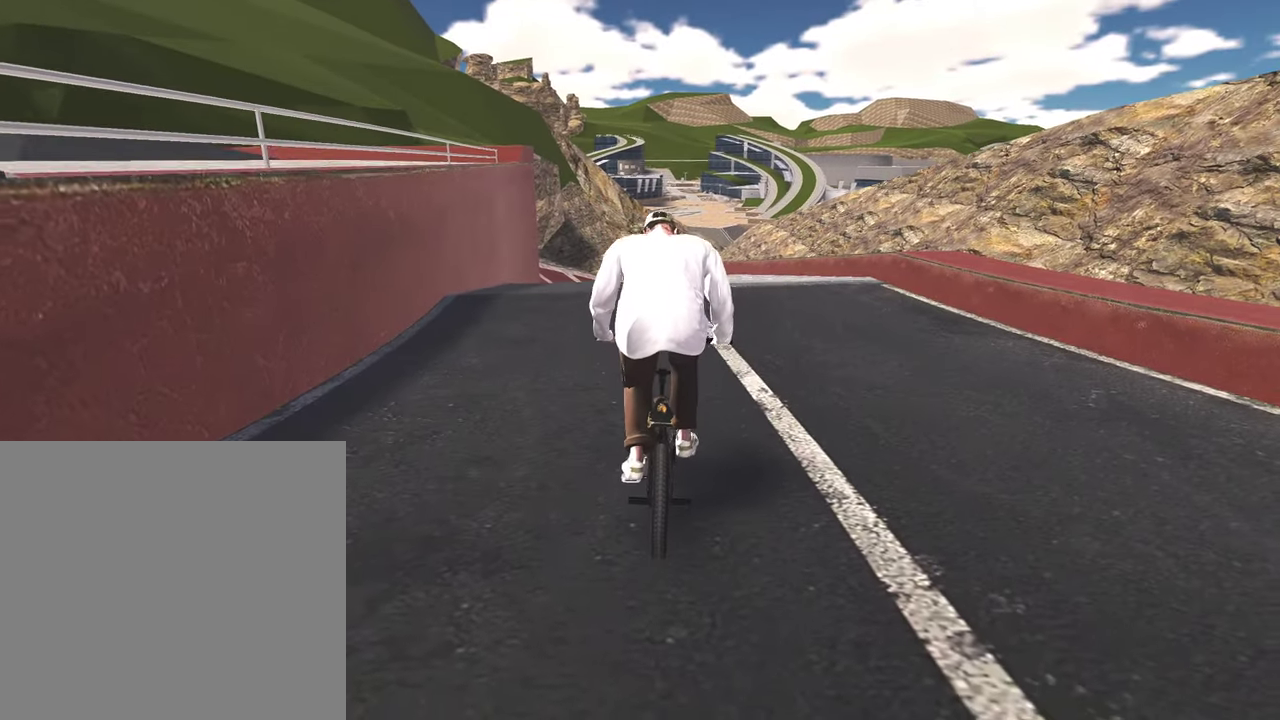
{"dt_ms": 700, "buttons": [], "left_stick": "center", "right_stick": "center", "events": [[167, "left_stick", "up"], [633, "A", "up"], [667, "left_stick", "center"]]}
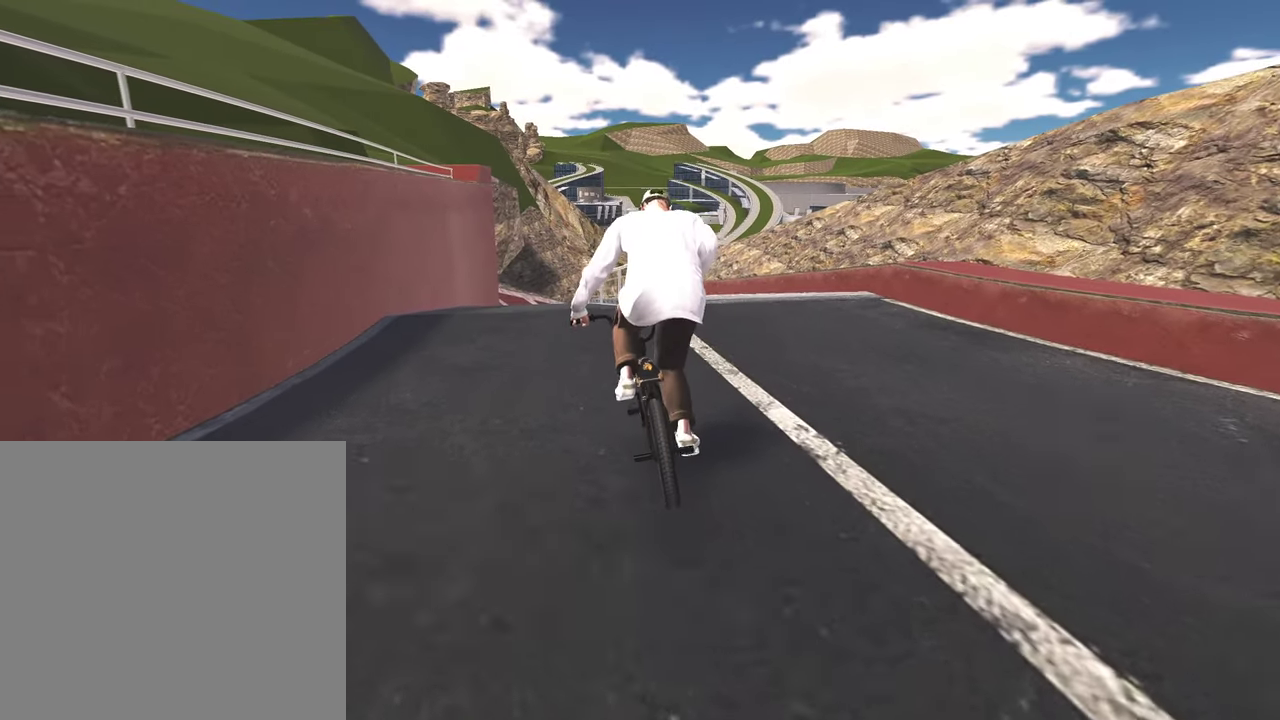
{"dt_ms": 300, "buttons": [], "left_stick": "center", "right_stick": "center", "events": []}
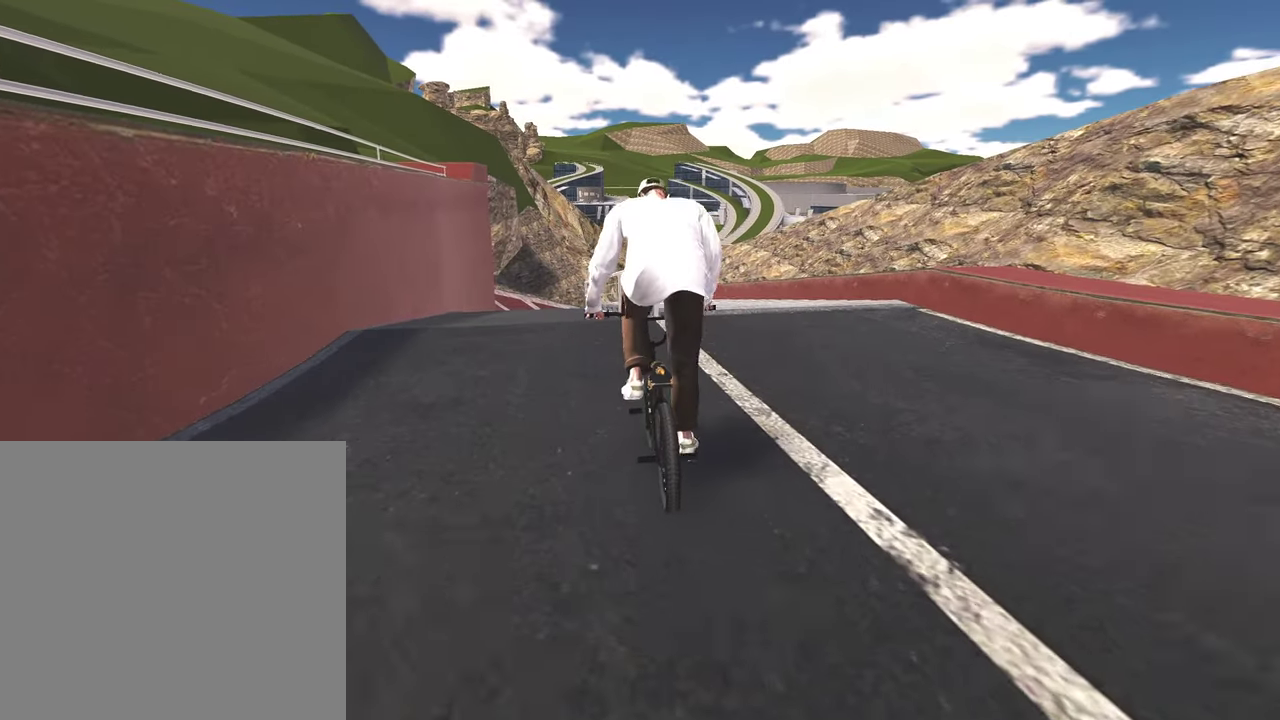
{"dt_ms": 500, "buttons": [], "left_stick": "center", "right_stick": "down", "events": [[400, "right_stick", "down"]]}
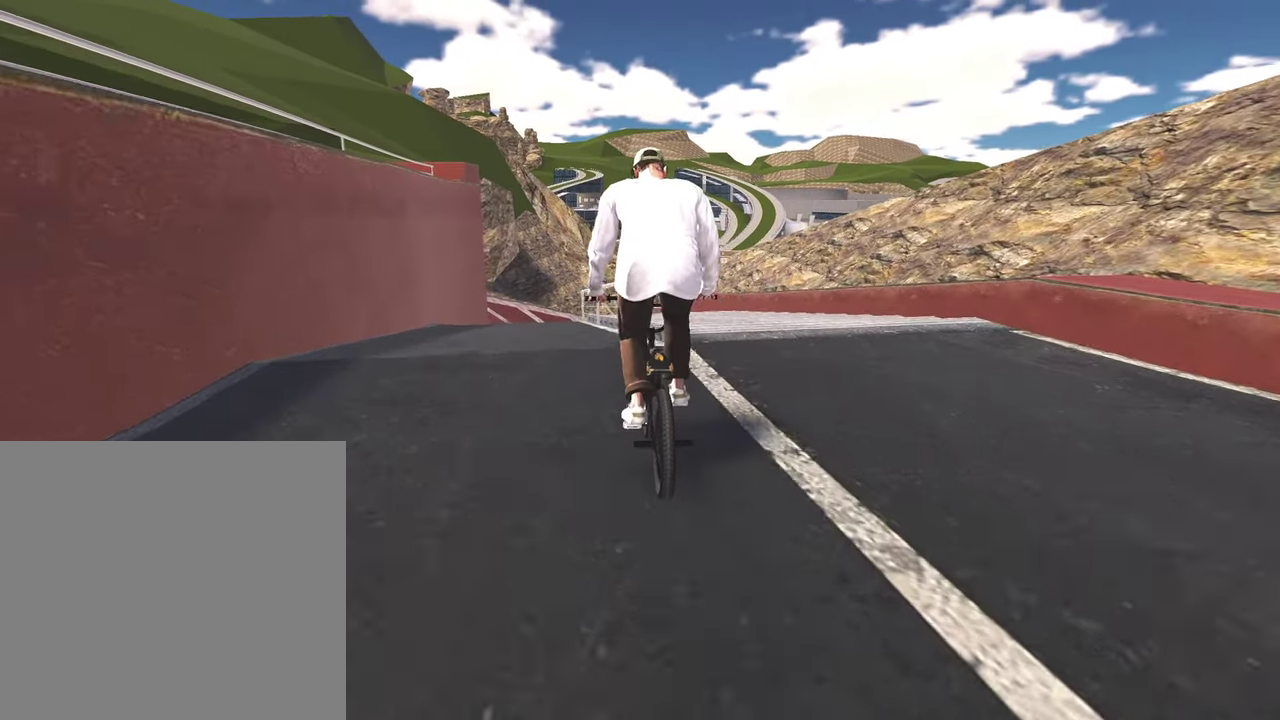
{"dt_ms": 500, "buttons": [], "left_stick": "center", "right_stick": "down", "events": [[317, "right_stick", "up"], [450, "right_stick", "down"]]}
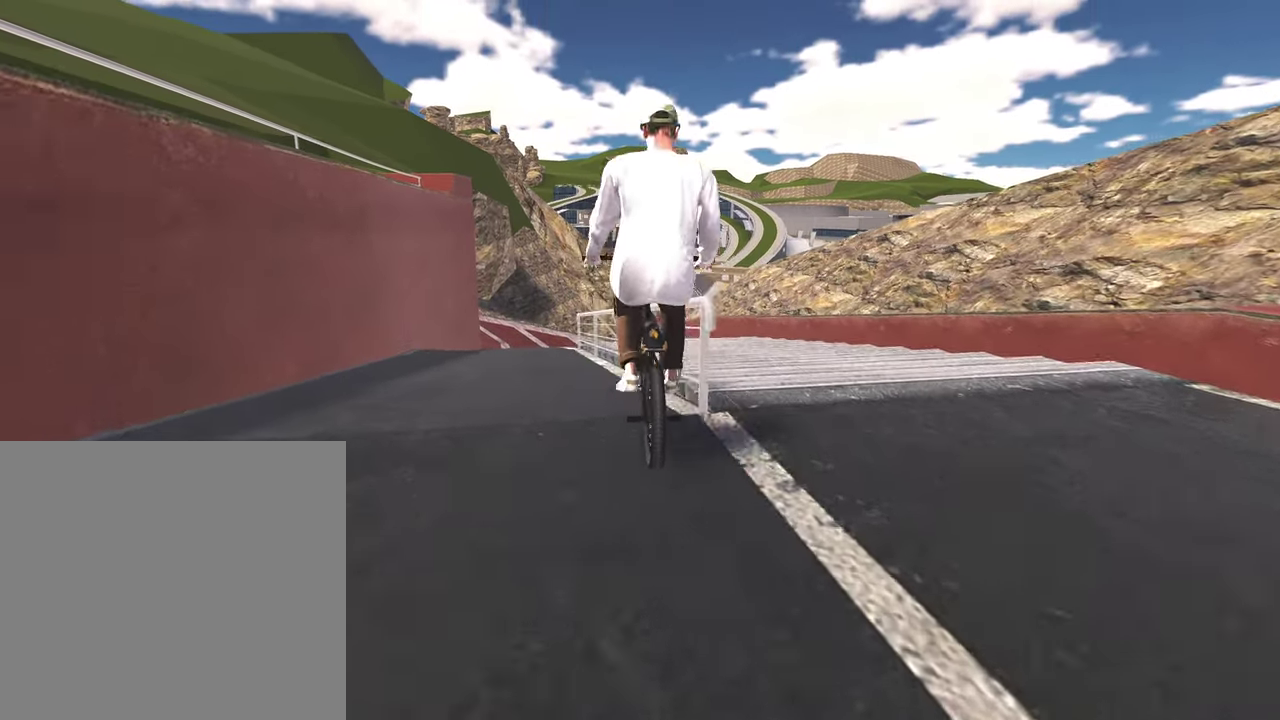
{"dt_ms": 700, "buttons": [], "left_stick": "center", "right_stick": "down", "events": [[33, "R1", "down"], [117, "R1", "up"], [133, "right_stick", "center"], [267, "right_stick", "down"]]}
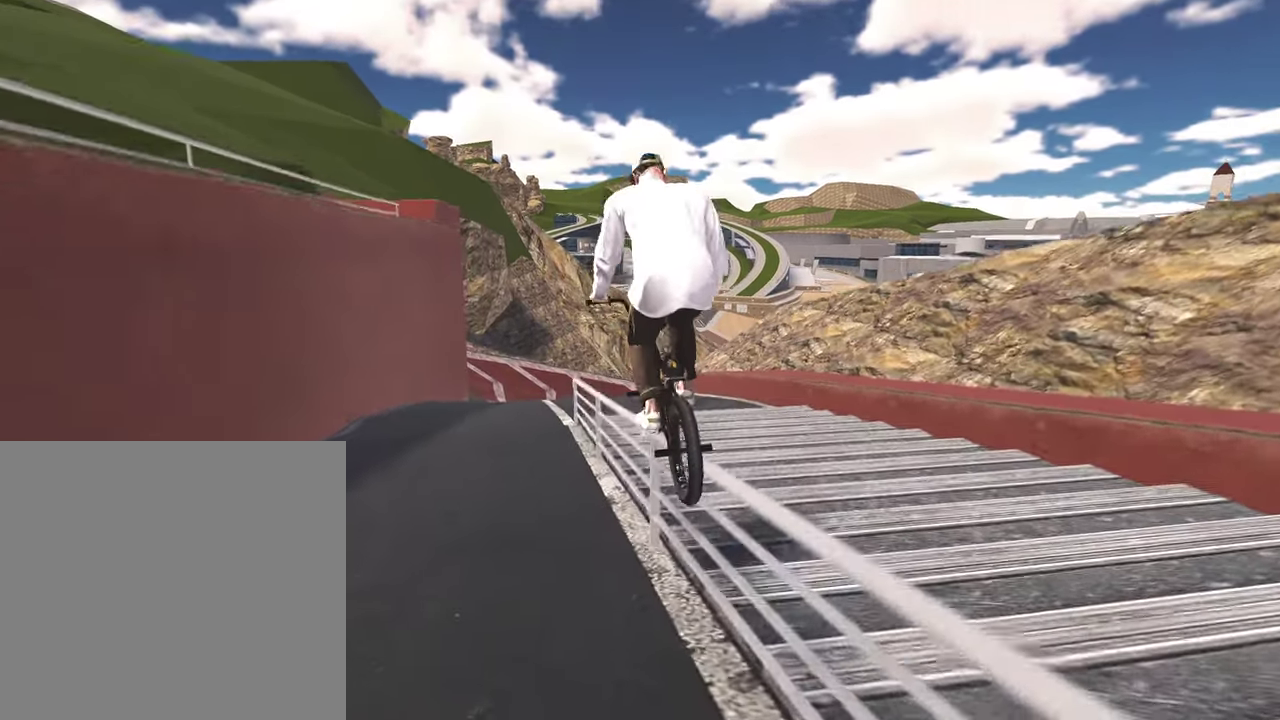
{"dt_ms": 300, "buttons": [], "left_stick": "center", "right_stick": "down", "events": []}
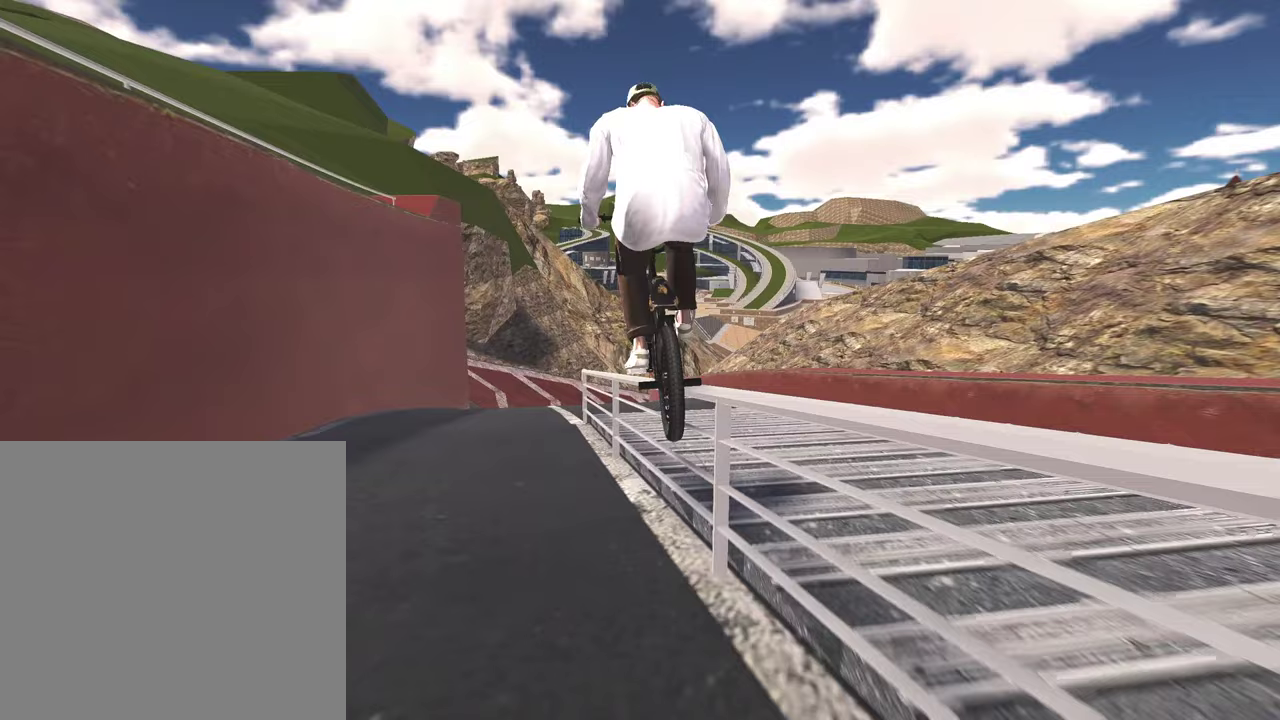
{"dt_ms": 500, "buttons": [], "left_stick": "center", "right_stick": "down", "events": [[50, "right_stick", "center"], [200, "right_stick", "down"], [300, "right_stick", "down-right"], [383, "right_stick", "down"]]}
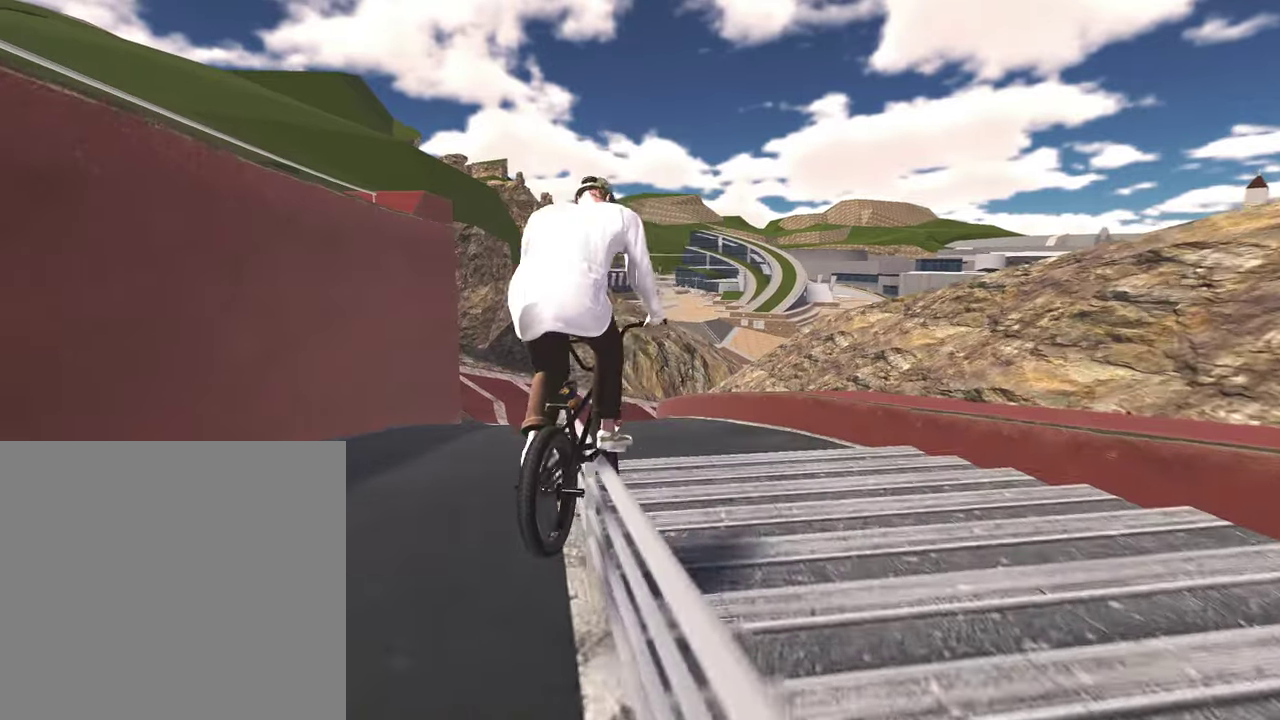
{"dt_ms": 700, "buttons": [], "left_stick": "center", "right_stick": "up", "events": [[83, "right_stick", "down-right"], [367, "right_stick", "down"], [533, "right_stick", "down-right"], [617, "right_stick", "up"]]}
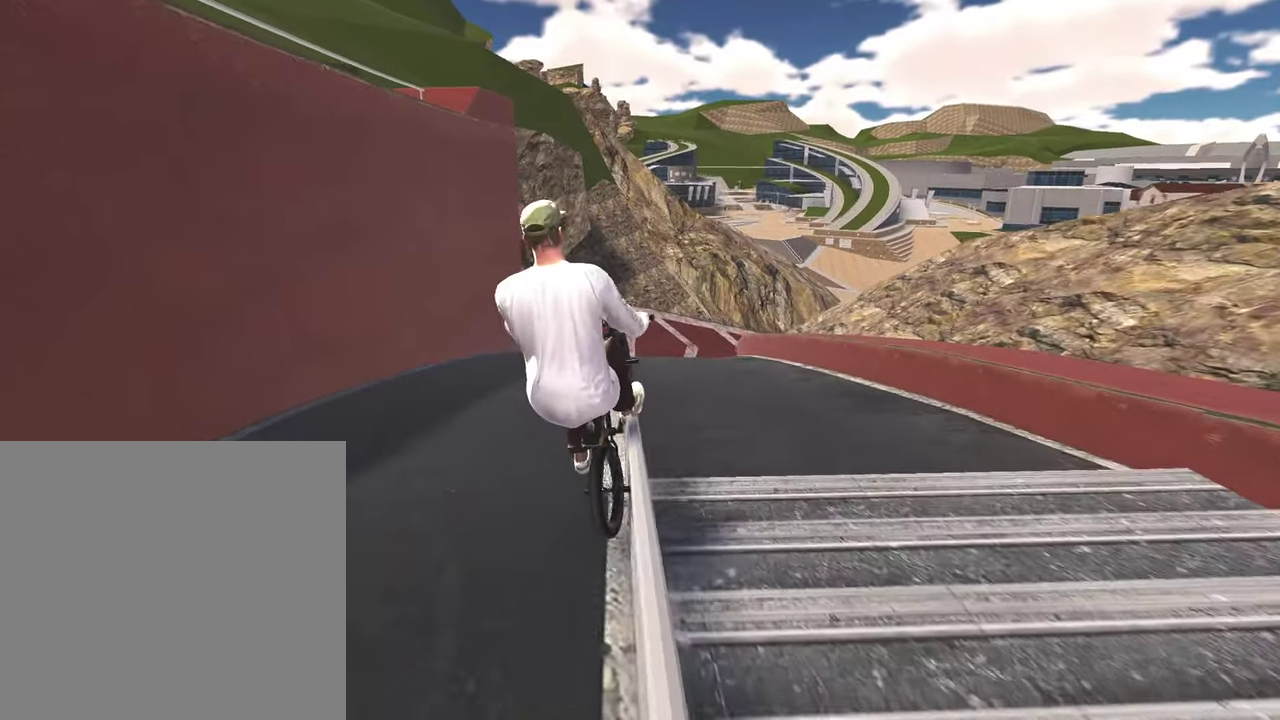
{"dt_ms": 300, "buttons": [], "left_stick": "center", "right_stick": "center", "events": [[67, "right_stick", "down"], [217, "right_stick", "center"]]}
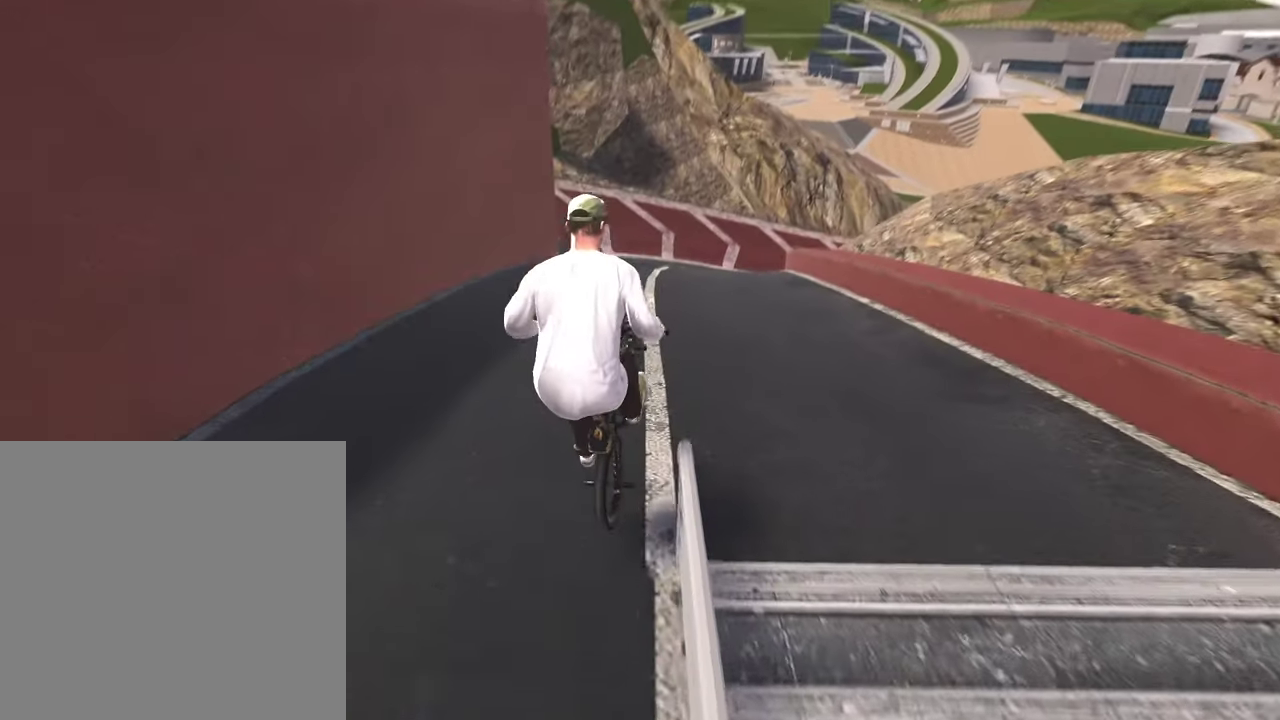
{"dt_ms": 500, "buttons": [], "left_stick": "right", "right_stick": "center", "events": [[450, "left_stick", "right"]]}
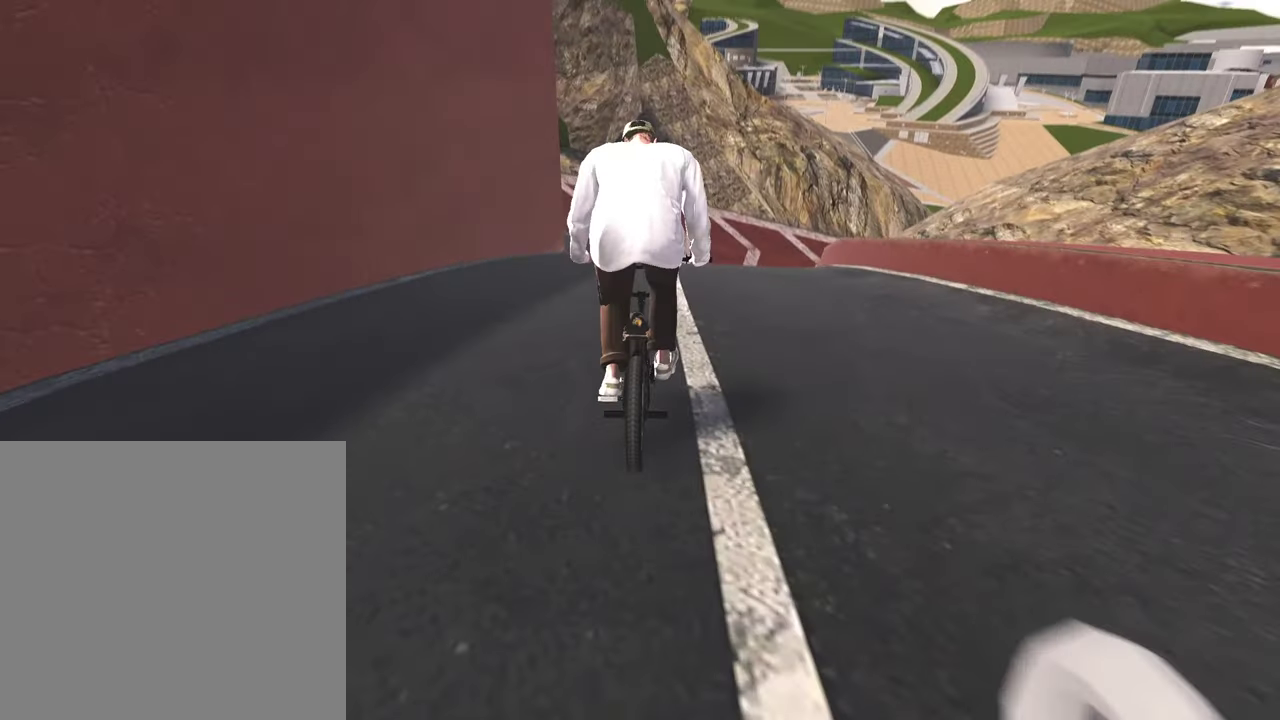
{"dt_ms": 500, "buttons": [], "left_stick": "center", "right_stick": "center", "events": [[200, "left_stick", "center"]]}
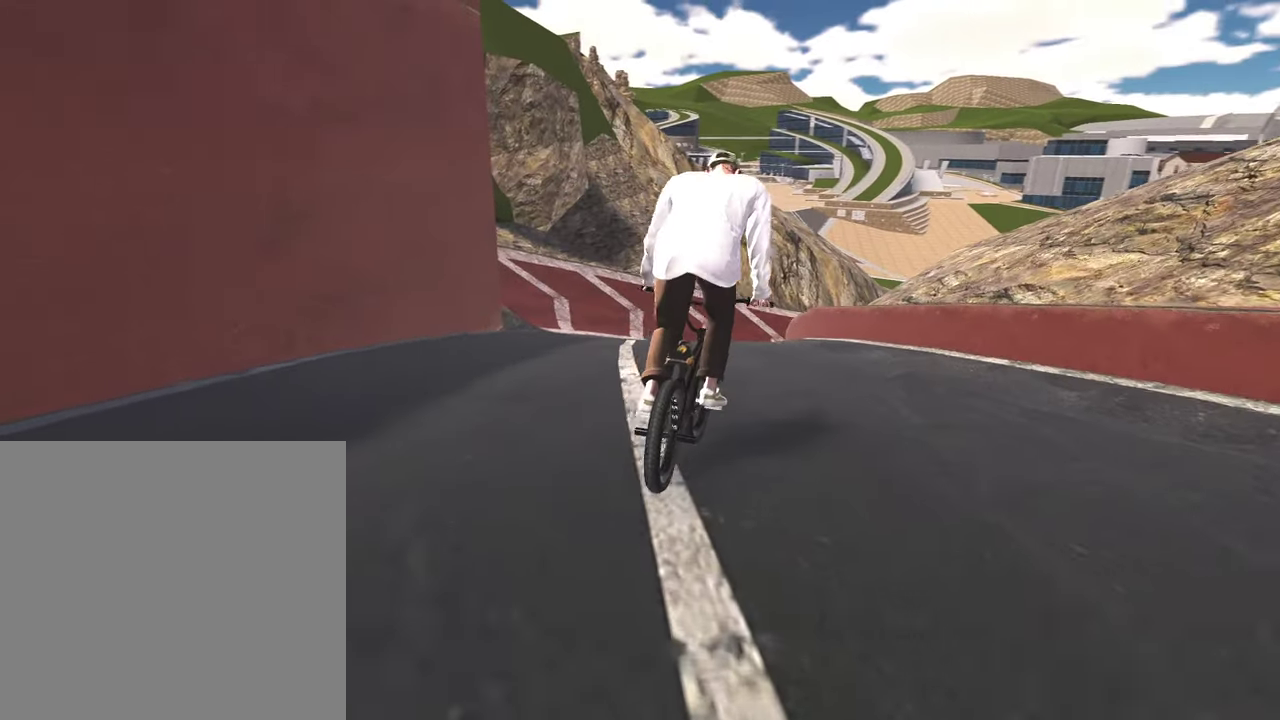
{"dt_ms": 600, "buttons": [], "left_stick": "left", "right_stick": "center", "events": [[367, "left_stick", "left"]]}
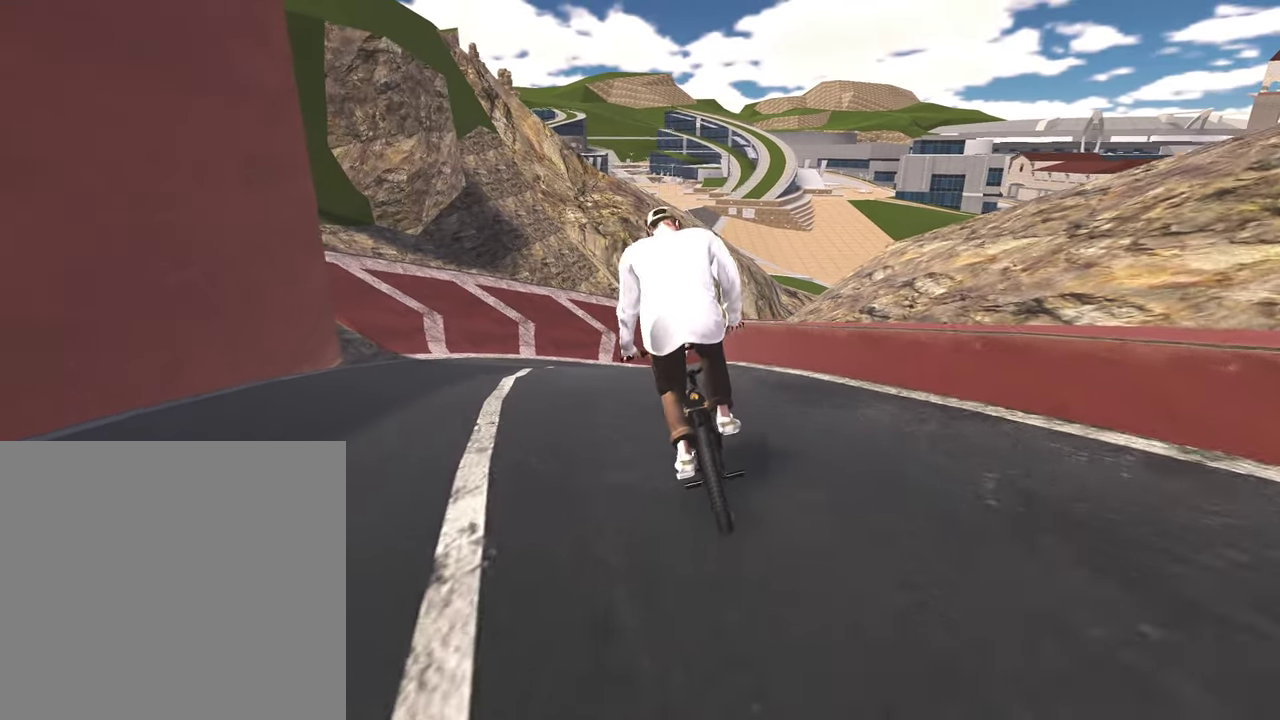
{"dt_ms": 400, "buttons": [], "left_stick": "center", "right_stick": "center", "events": [[50, "left_stick", "center"]]}
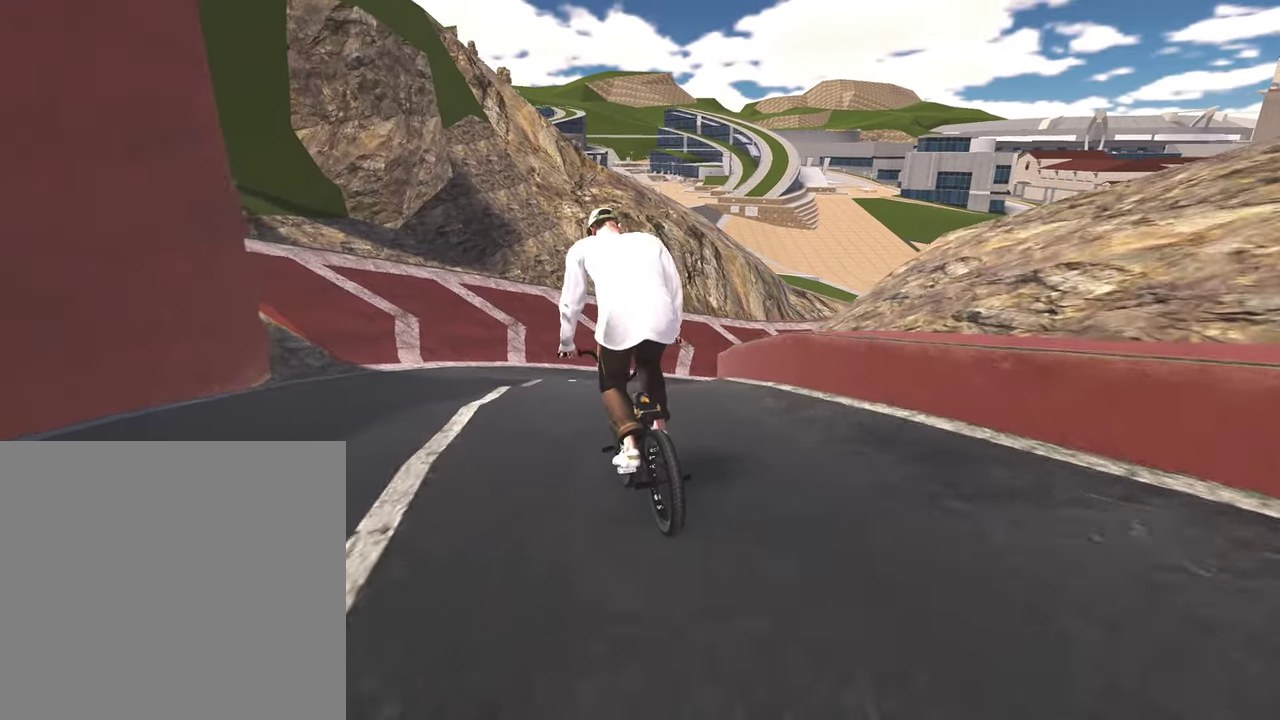
{"dt_ms": 400, "buttons": [], "left_stick": "center", "right_stick": "center", "events": []}